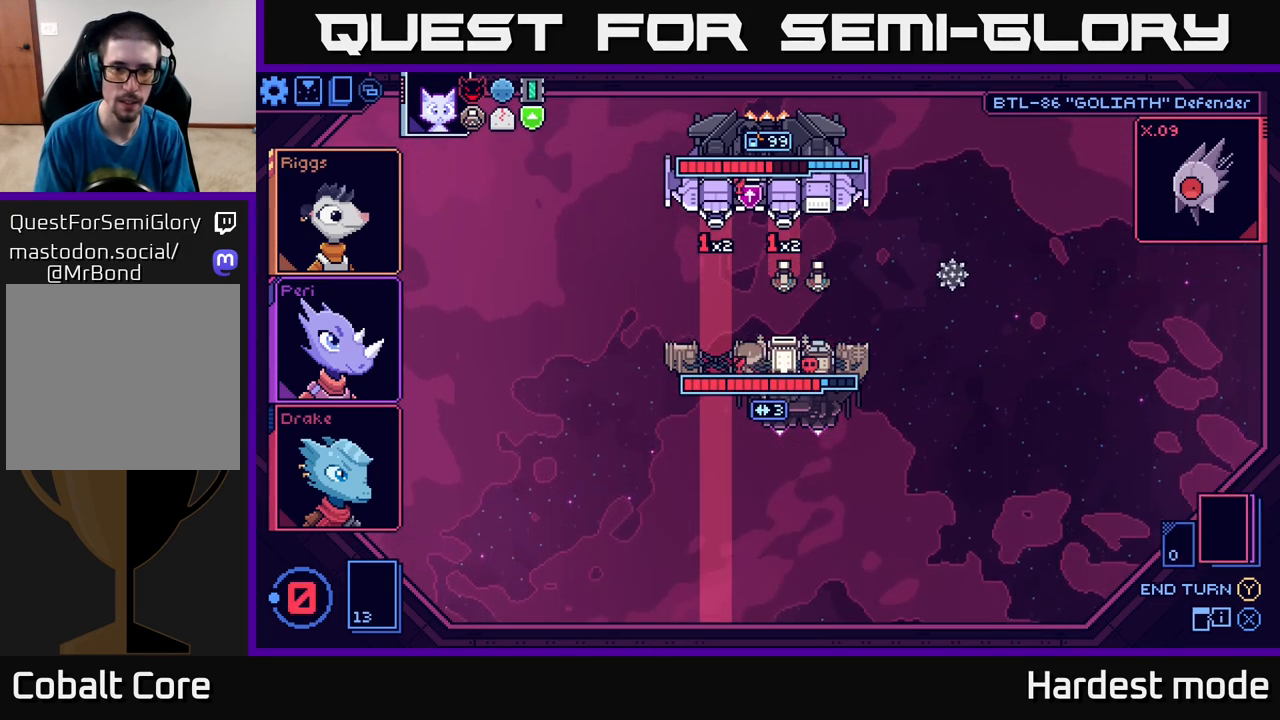
Gameplay with a controller (Xbox layout); each line is a JSON object with the inputs held at the frame after it. "events" lists button and stick changes between this image and that frame as [ms after this image, input, new state], when the widget could be followed in between.
{"buttons": [], "left_stick": "center", "right_stick": "center", "events": []}
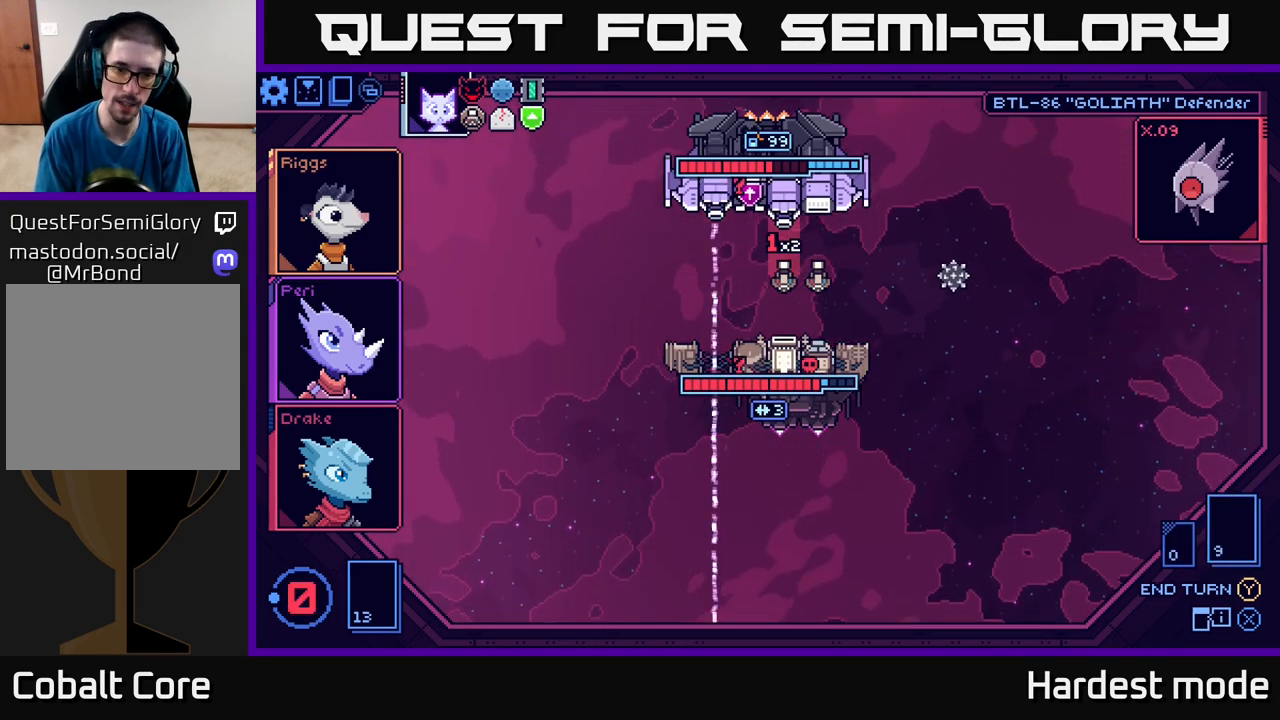
{"buttons": [], "left_stick": "center", "right_stick": "center", "events": []}
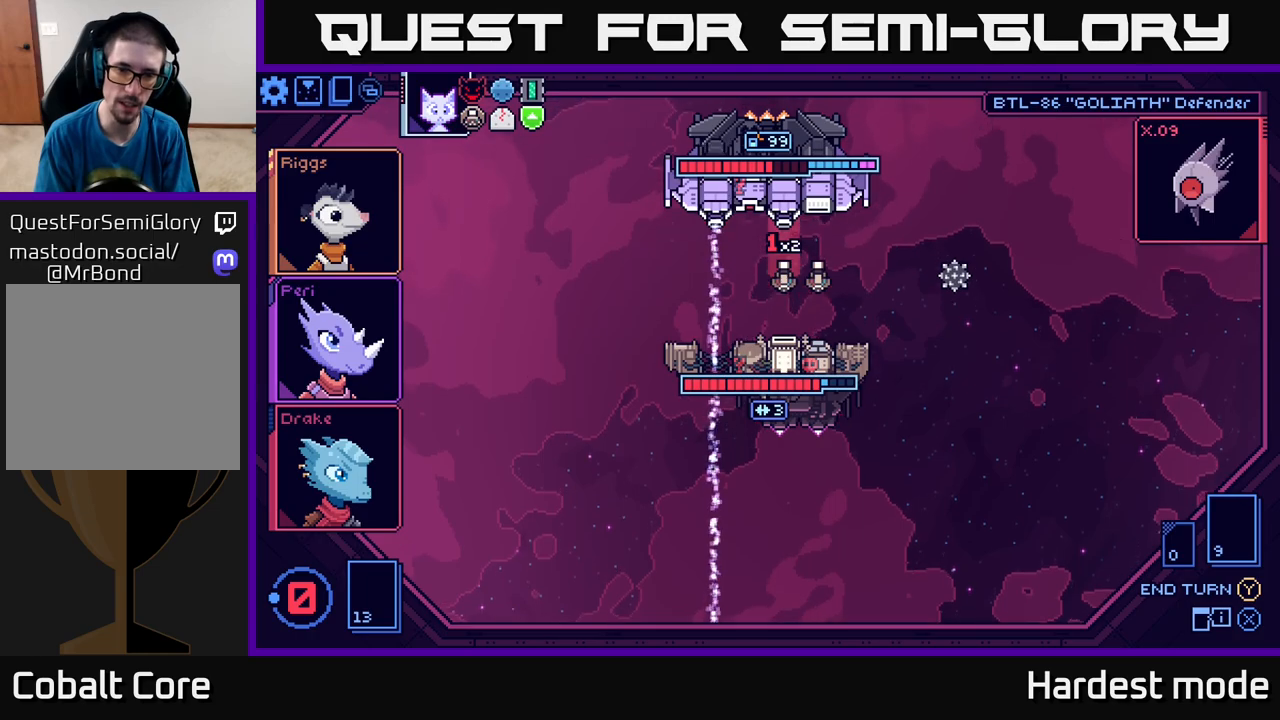
{"buttons": [], "left_stick": "center", "right_stick": "center", "events": []}
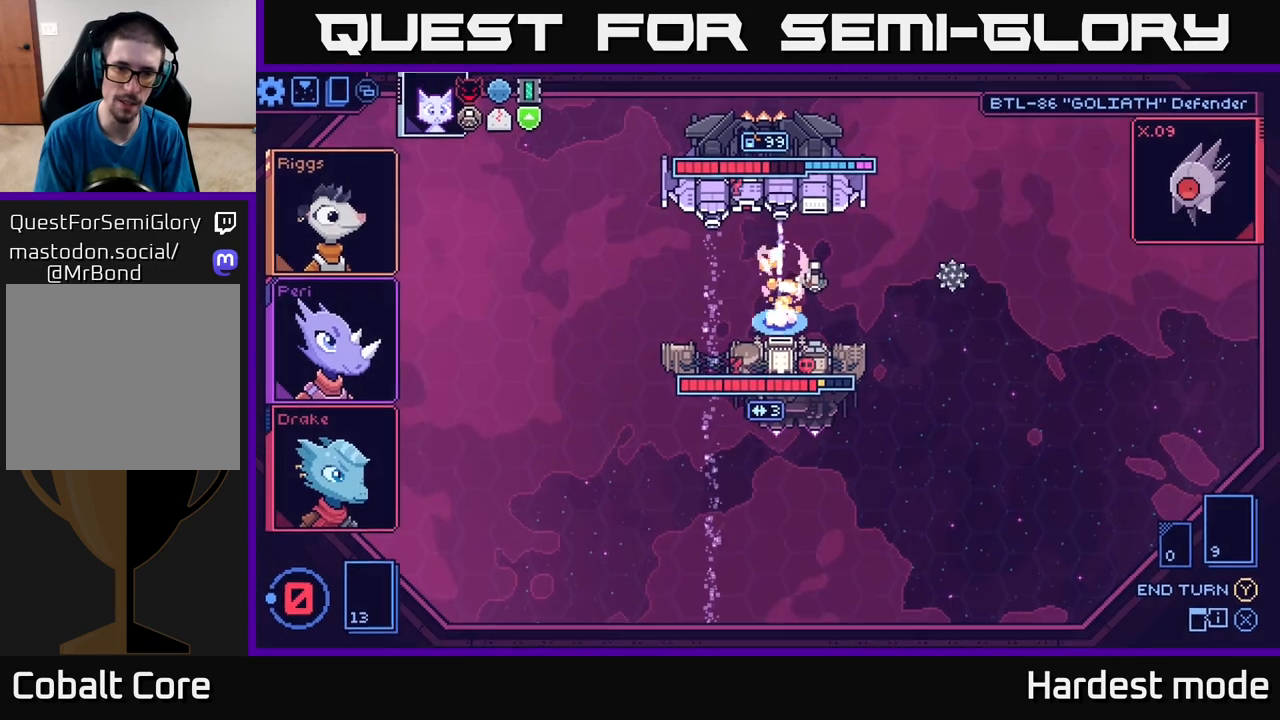
{"buttons": [], "left_stick": "center", "right_stick": "center", "events": []}
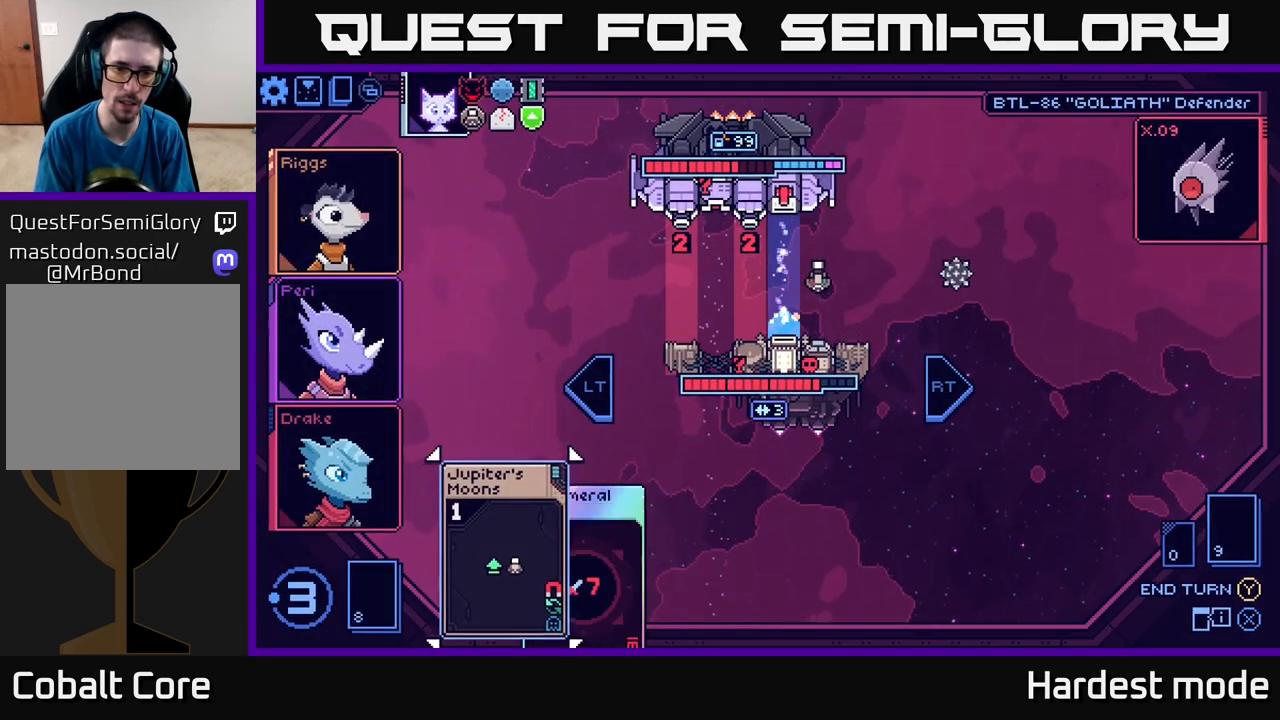
{"buttons": [], "left_stick": "center", "right_stick": "center", "events": []}
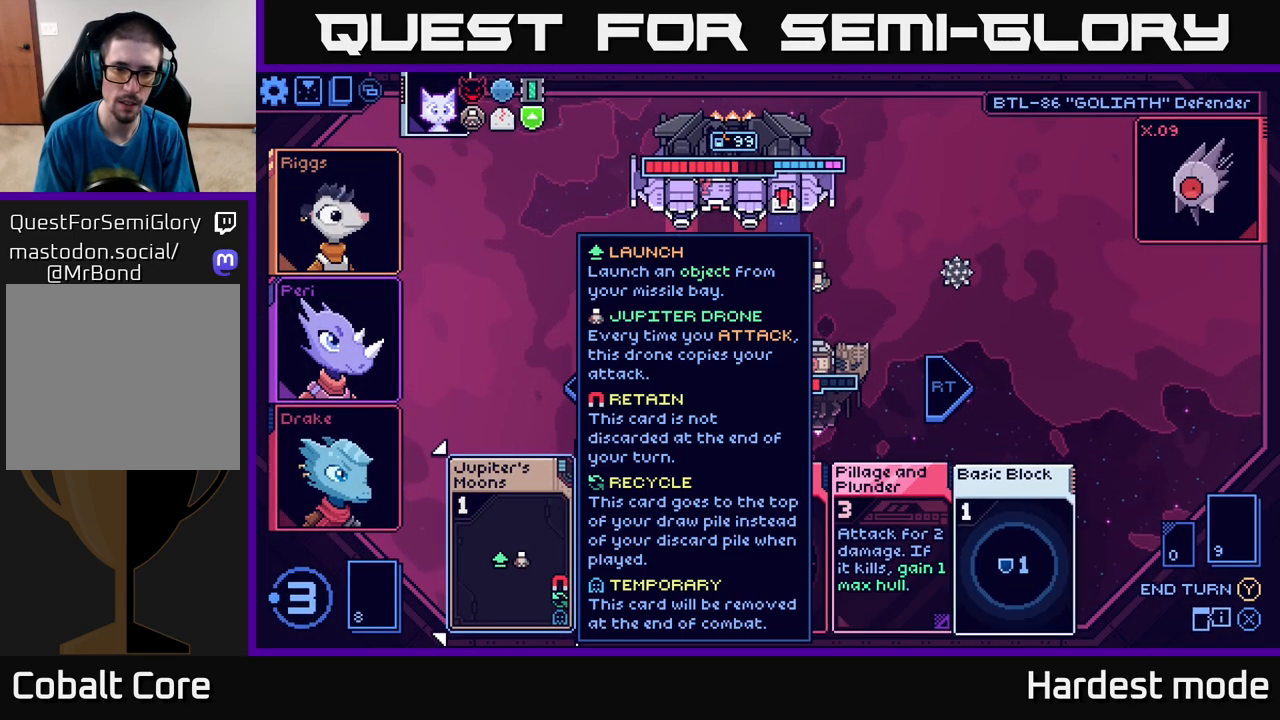
{"buttons": [], "left_stick": "center", "right_stick": "center", "events": []}
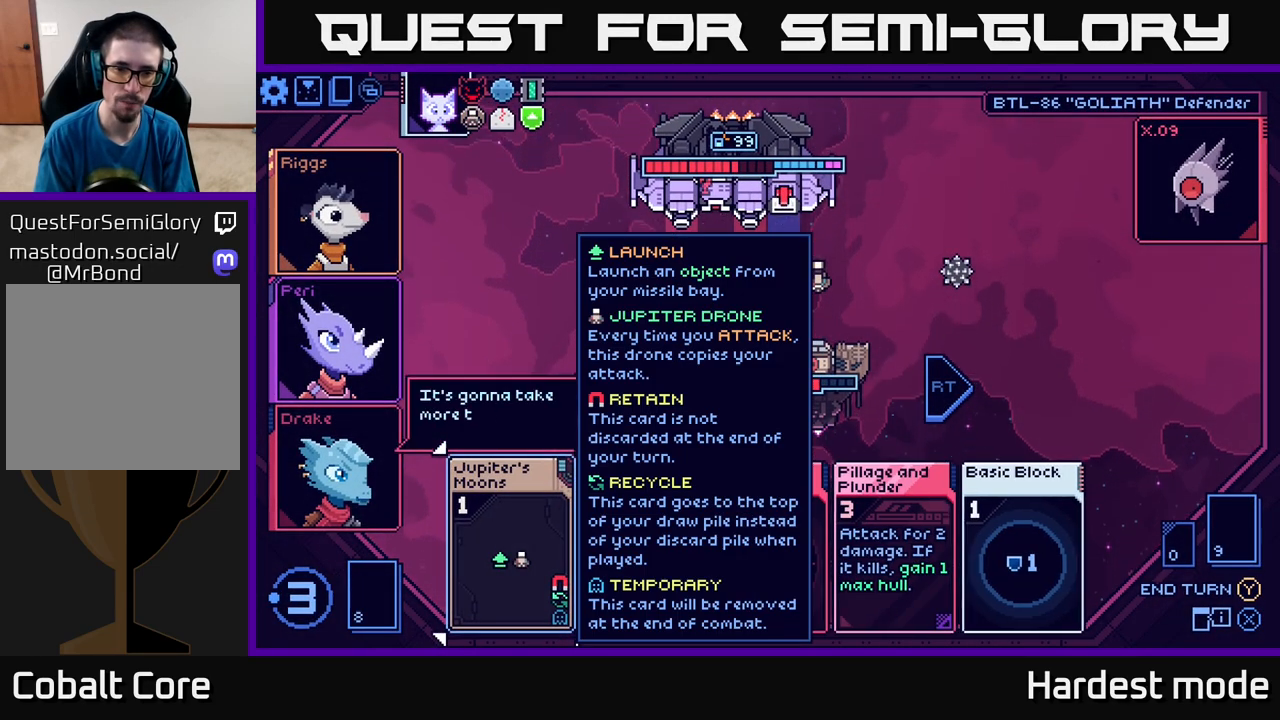
{"buttons": [], "left_stick": "center", "right_stick": "center", "events": [[200, "left_stick", "right"], [350, "left_stick", "center"]]}
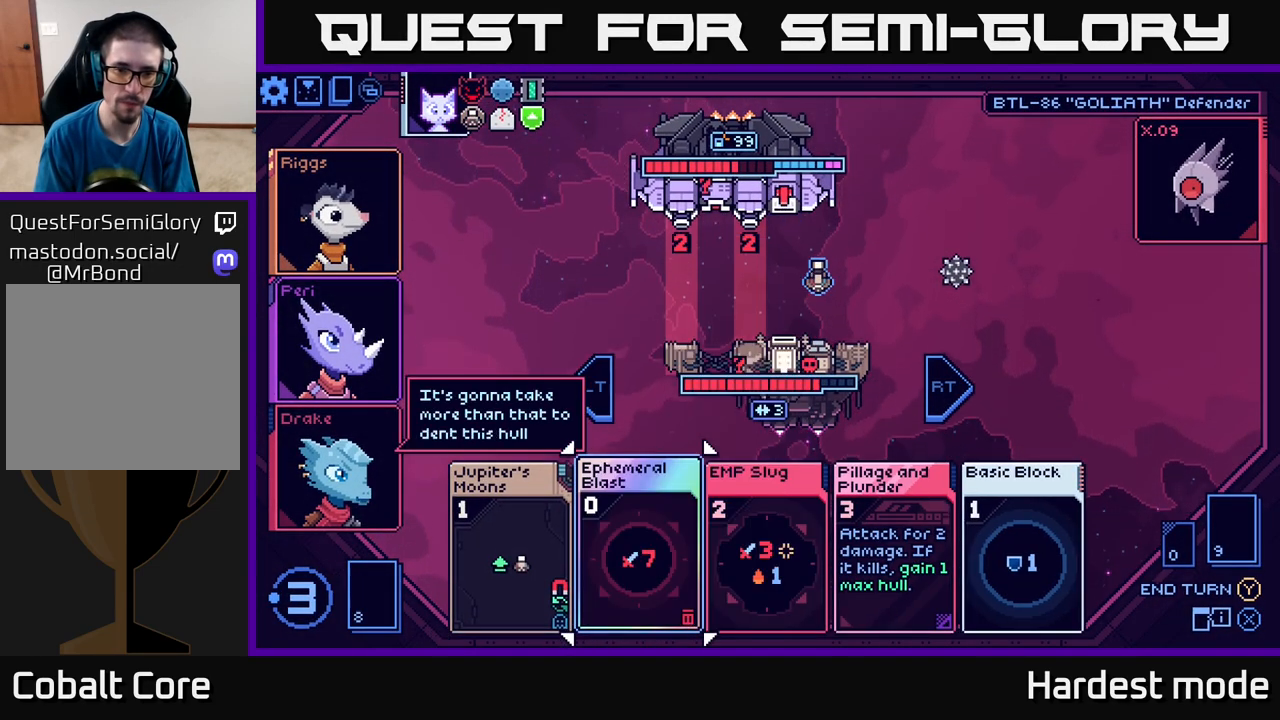
{"buttons": [], "left_stick": "center", "right_stick": "center", "events": []}
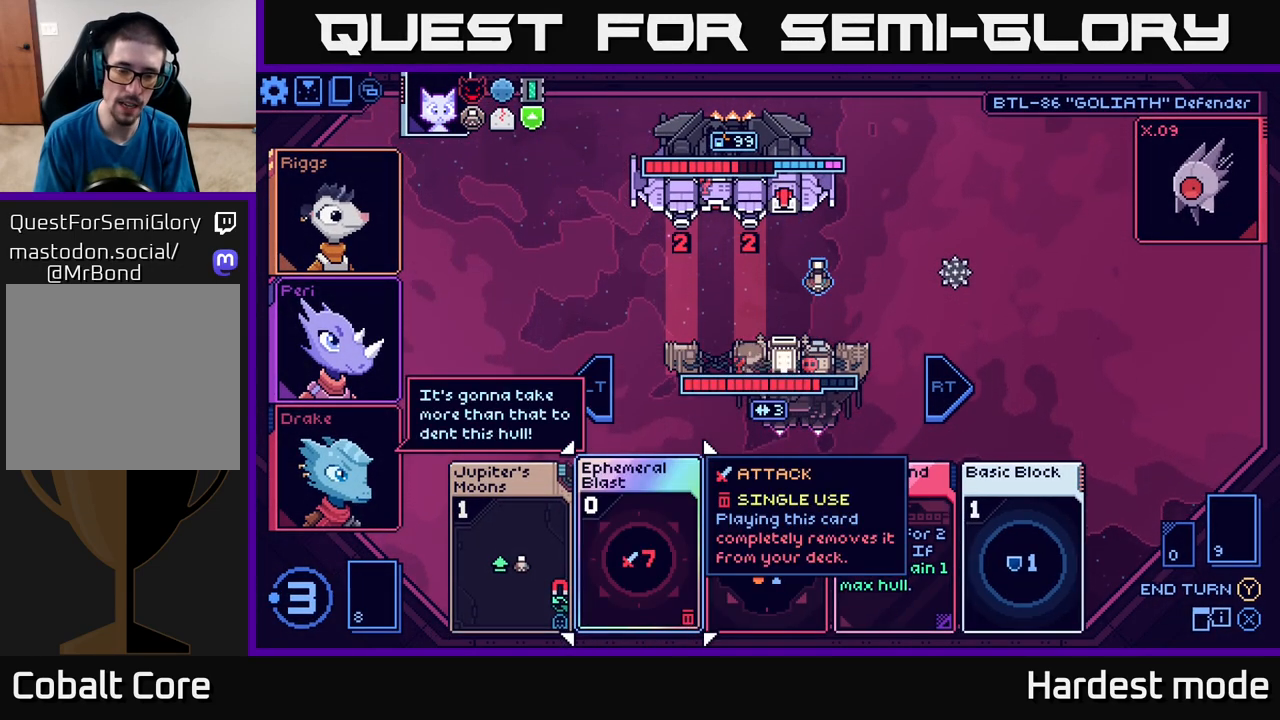
{"buttons": [], "left_stick": "left", "right_stick": "center", "events": [[400, "left_stick", "left"]]}
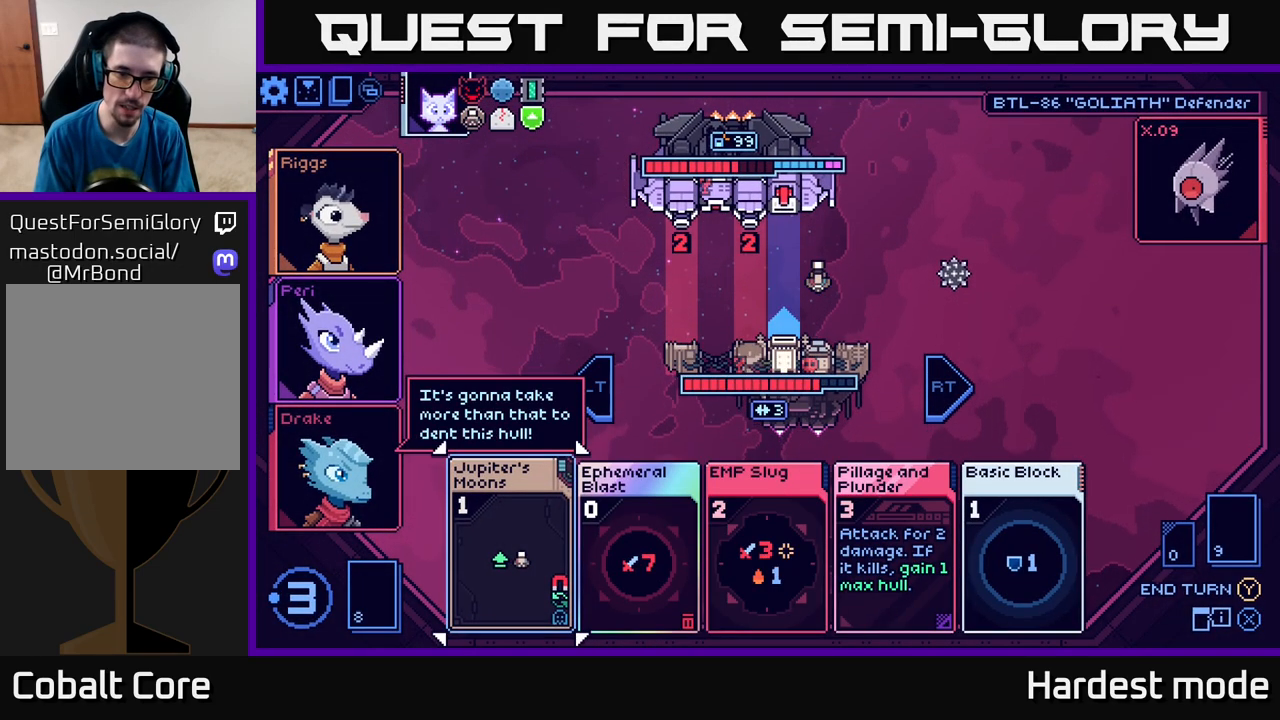
{"buttons": [], "left_stick": "center", "right_stick": "center", "events": [[83, "left_stick", "center"]]}
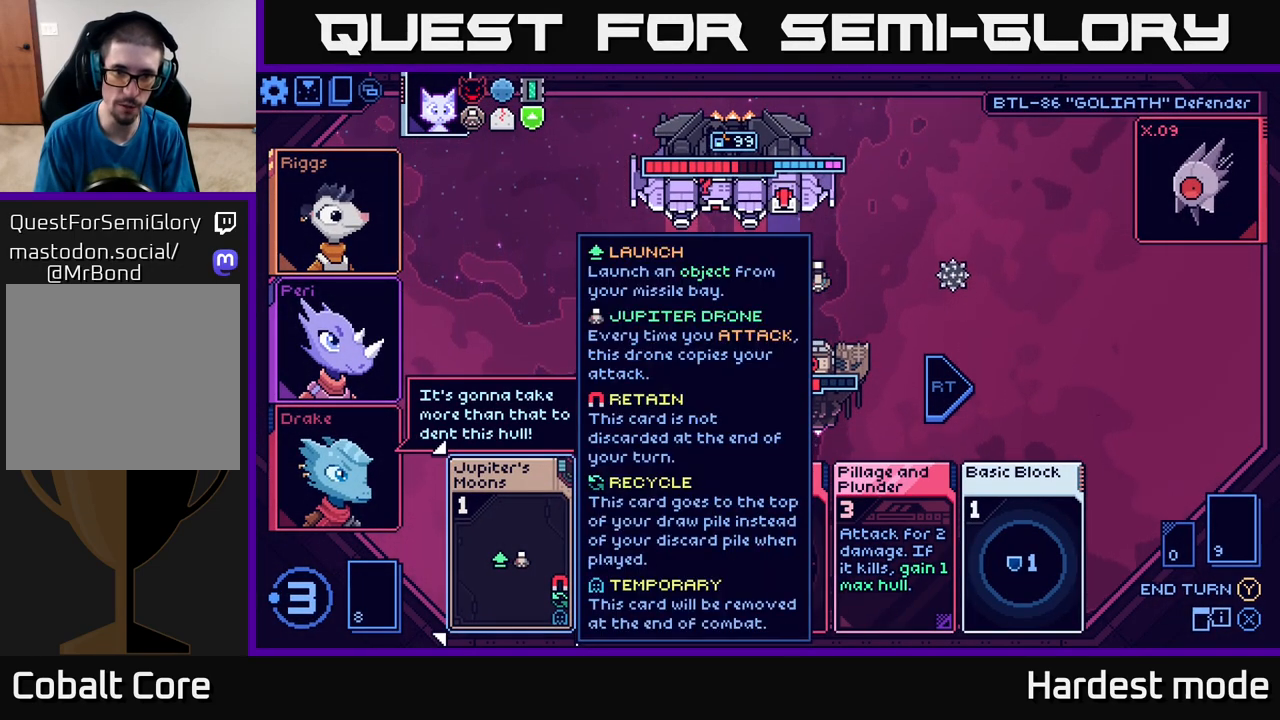
{"buttons": [], "left_stick": "center", "right_stick": "center", "events": [[200, "left_stick", "right"], [367, "left_stick", "center"]]}
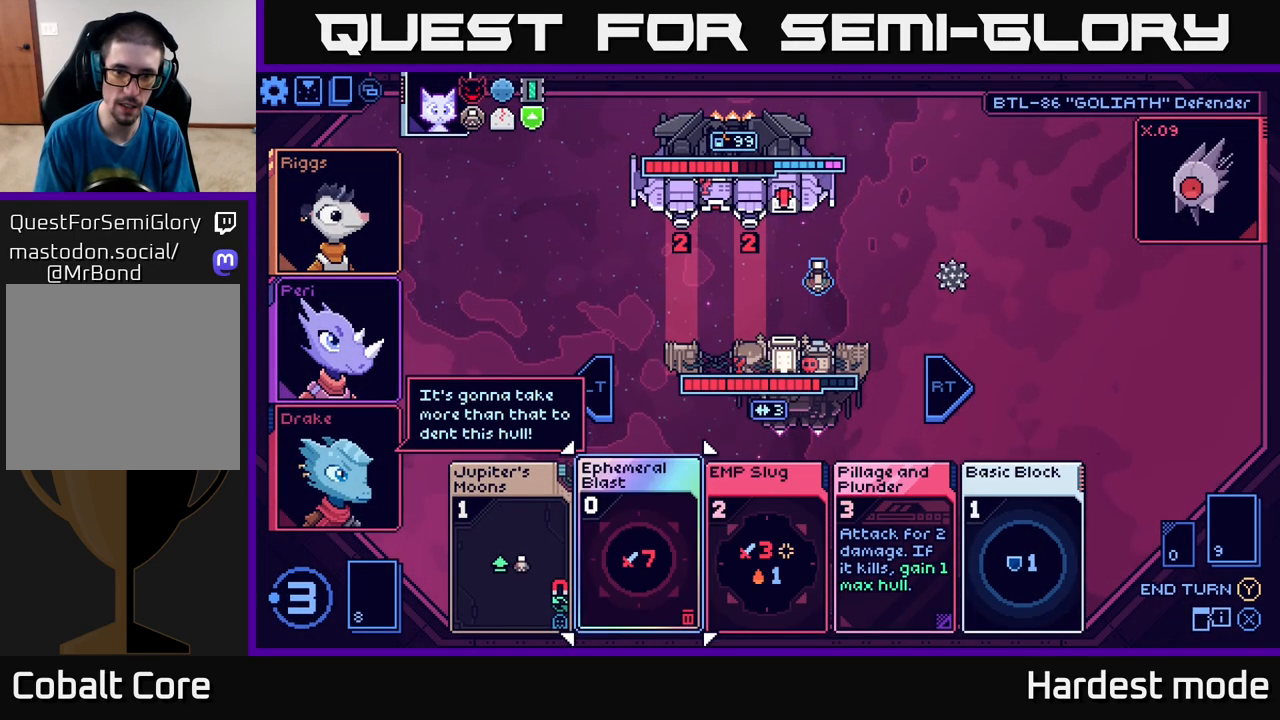
{"buttons": [], "left_stick": "center", "right_stick": "center", "events": []}
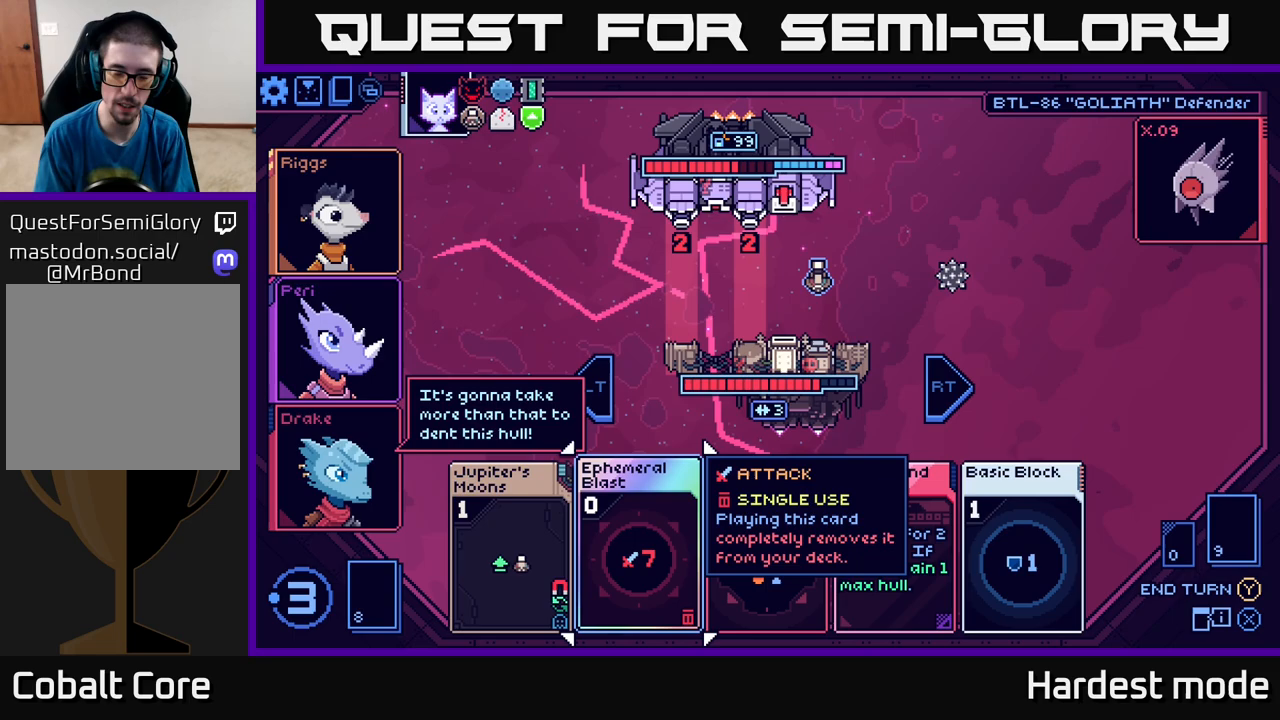
{"buttons": [], "left_stick": "center", "right_stick": "center", "events": []}
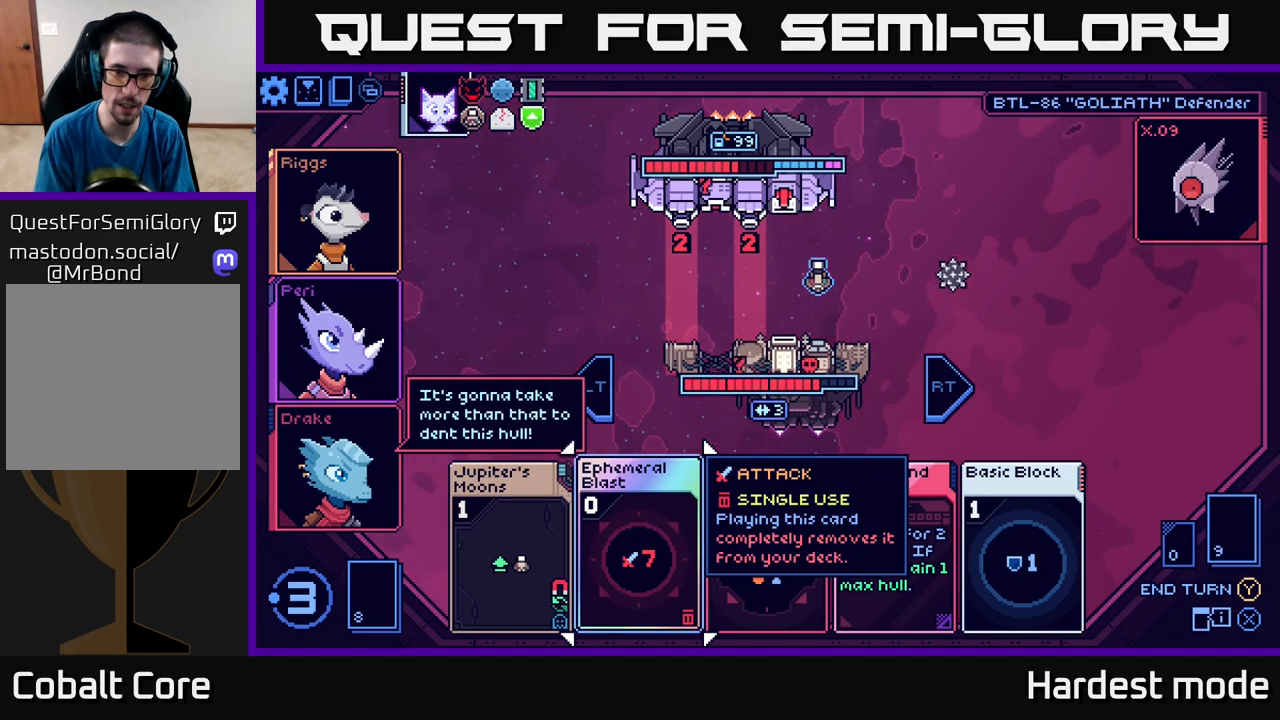
{"buttons": [], "left_stick": "center", "right_stick": "center", "events": [[333, "left_stick", "right"], [500, "left_stick", "center"]]}
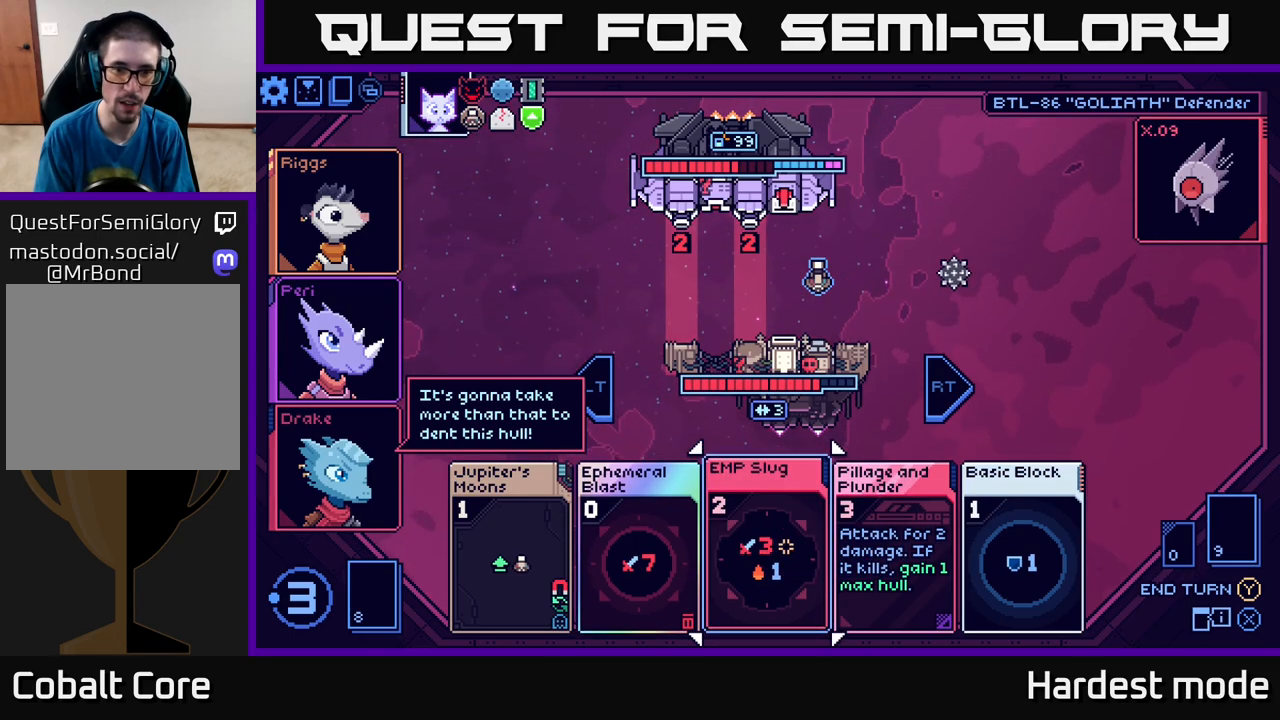
{"buttons": [], "left_stick": "center", "right_stick": "center", "events": []}
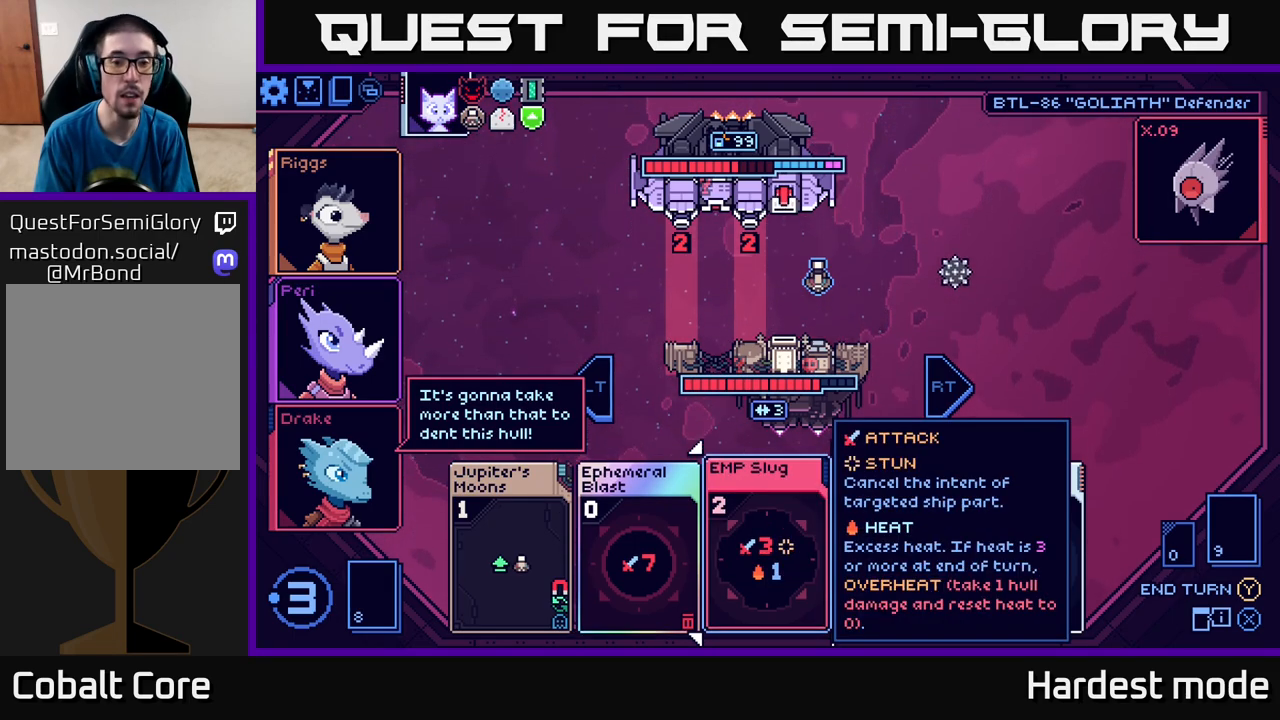
{"buttons": [], "left_stick": "right", "right_stick": "center", "events": [[400, "left_stick", "right"]]}
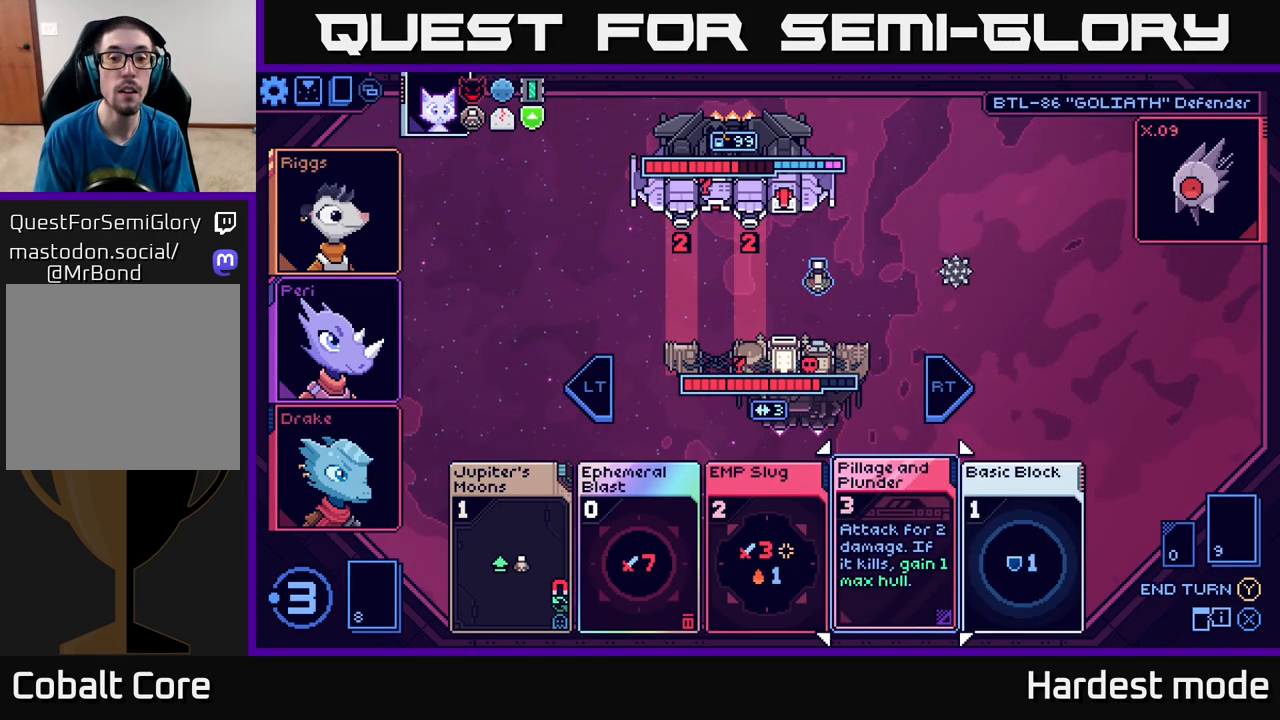
{"buttons": [], "left_stick": "center", "right_stick": "center", "events": [[33, "left_stick", "center"], [100, "left_stick", "left"], [283, "left_stick", "center"]]}
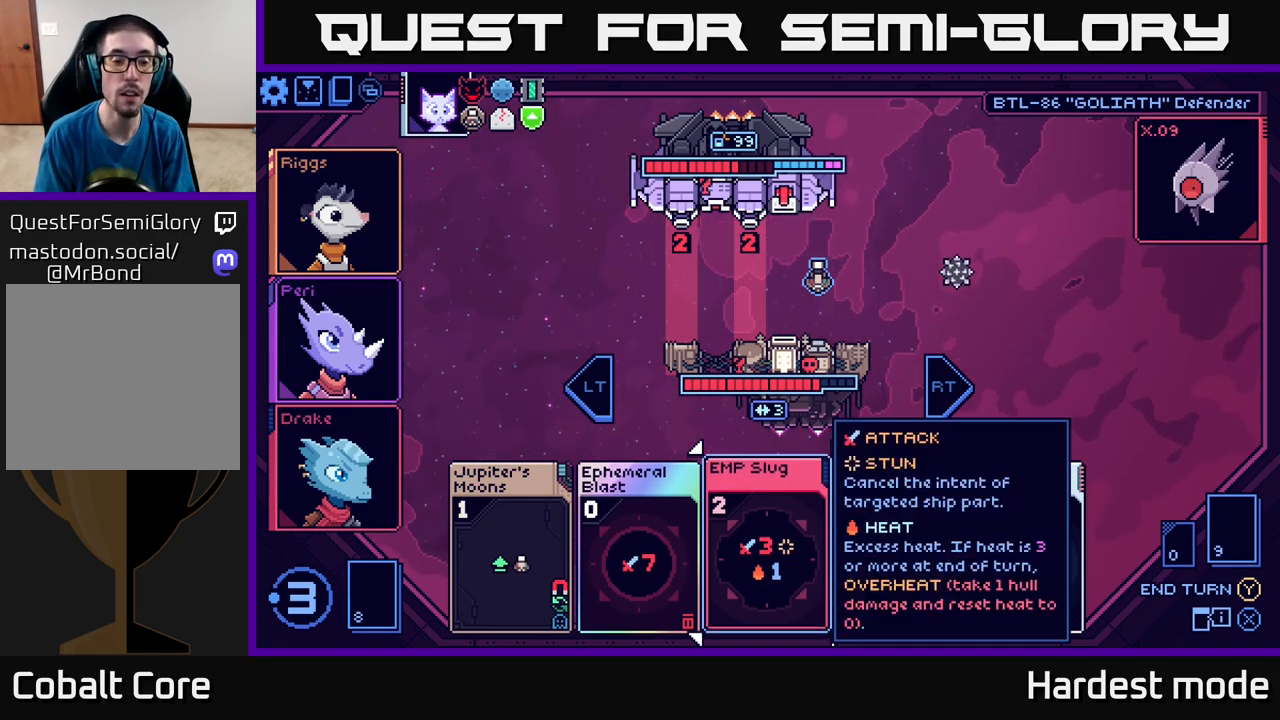
{"buttons": [], "left_stick": "center", "right_stick": "center", "events": [[50, "left_stick", "left"], [217, "left_stick", "center"], [333, "left_stick", "left"], [483, "left_stick", "center"]]}
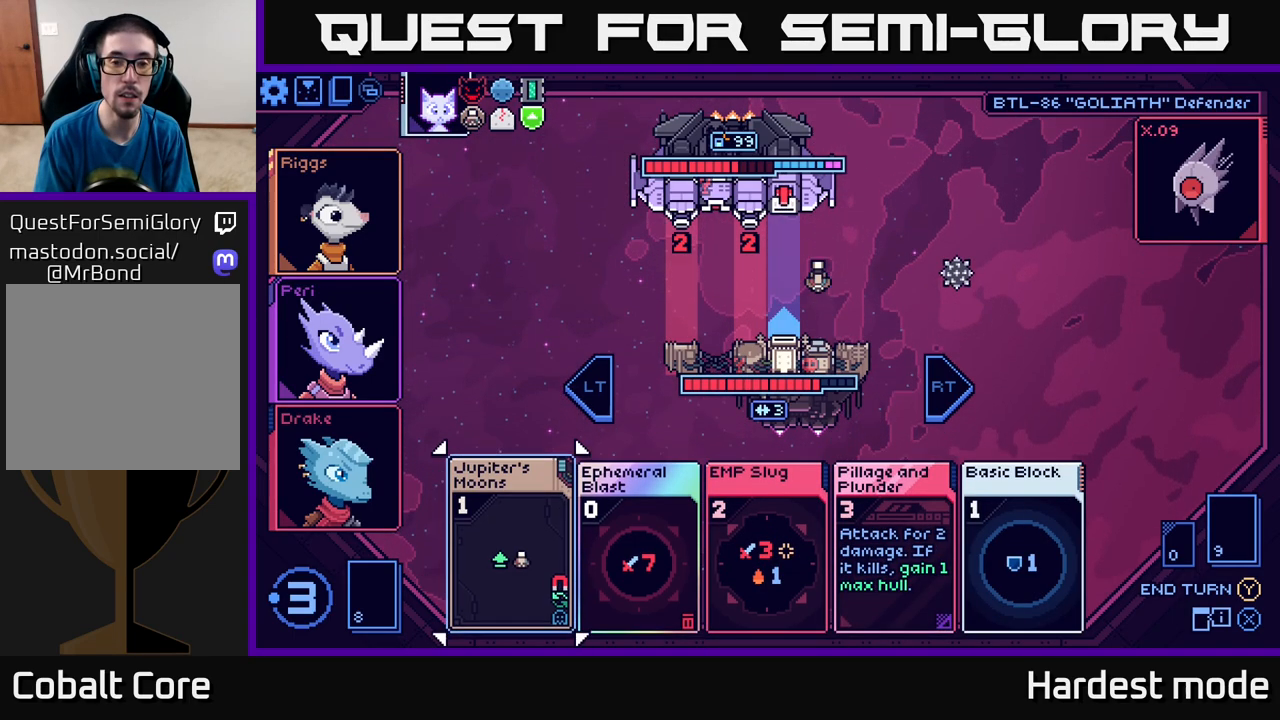
{"buttons": [], "left_stick": "center", "right_stick": "center", "events": []}
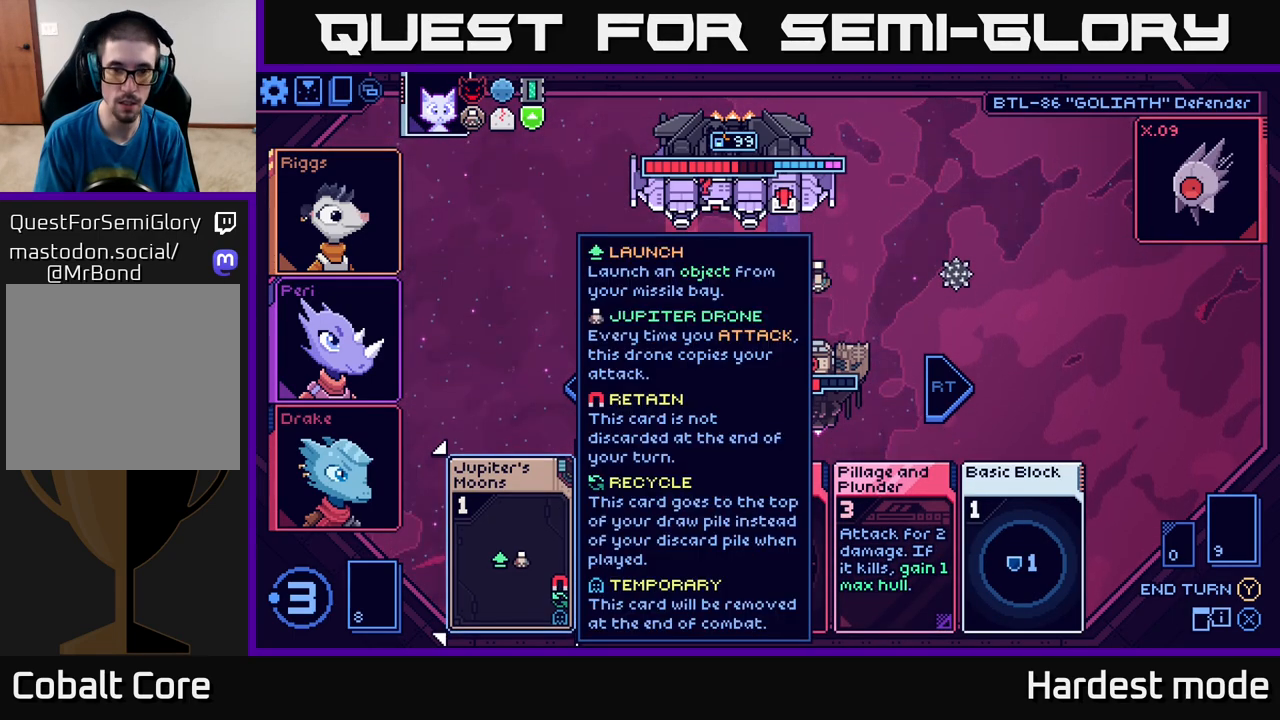
{"buttons": [], "left_stick": "center", "right_stick": "center", "events": []}
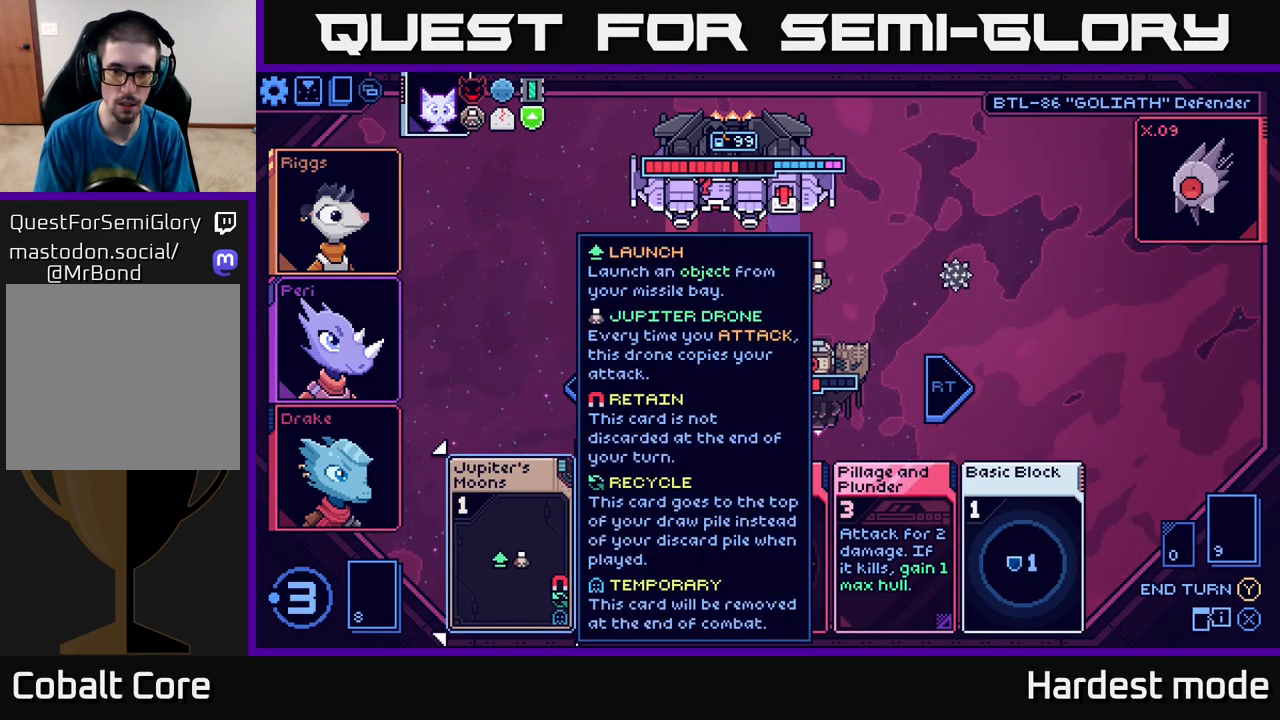
{"buttons": [], "left_stick": "center", "right_stick": "center", "events": [[33, "left_stick", "right"], [233, "left_stick", "center"]]}
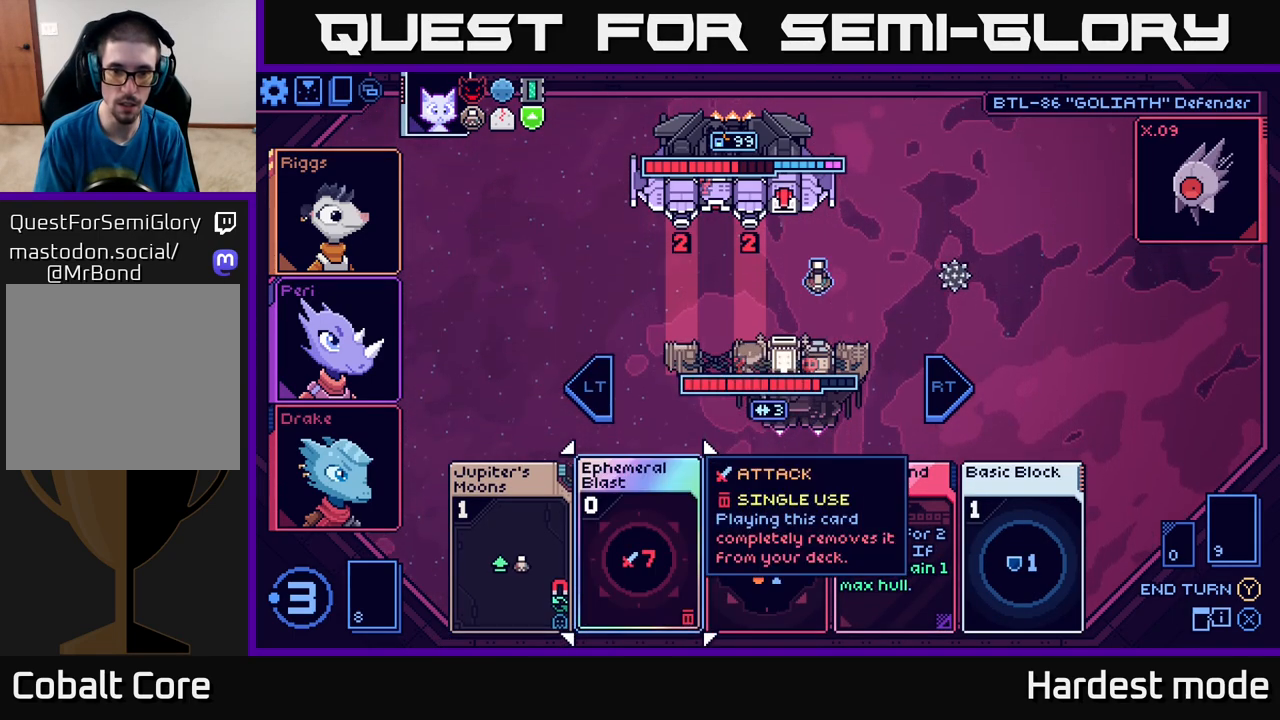
{"buttons": [], "left_stick": "center", "right_stick": "center", "events": []}
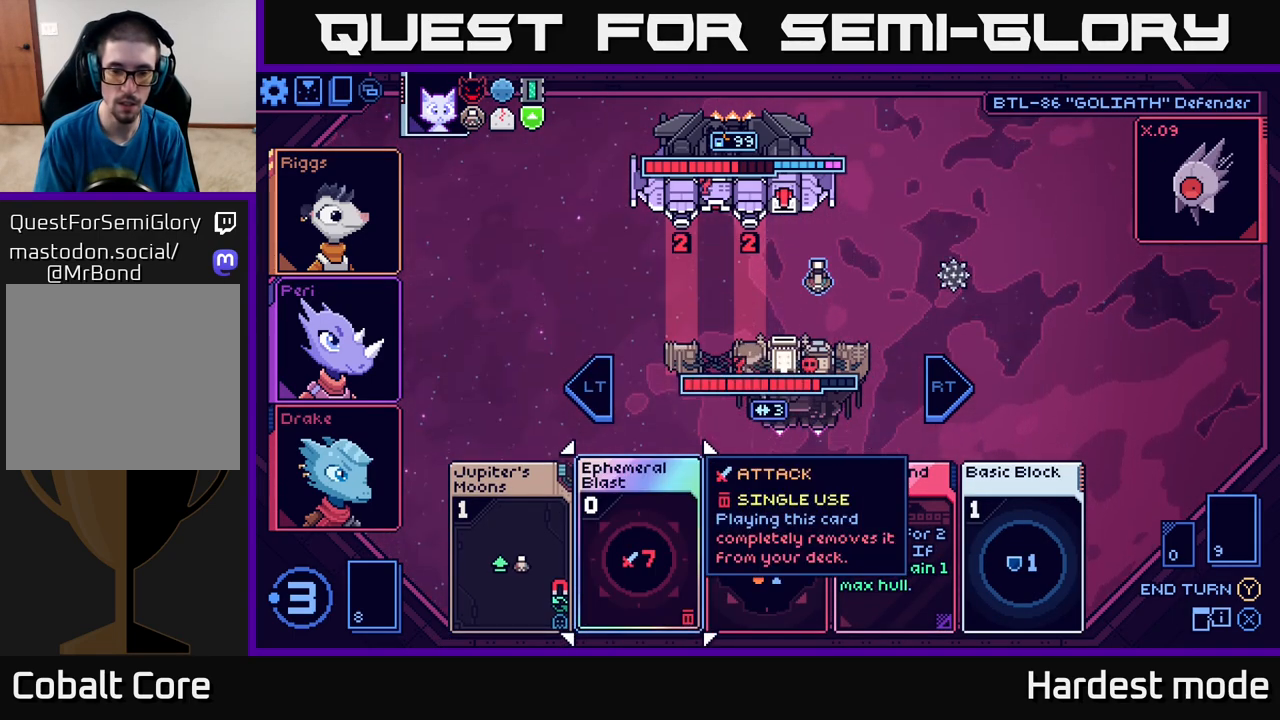
{"buttons": [], "left_stick": "center", "right_stick": "center", "events": [[117, "left_stick", "right"], [300, "left_stick", "center"]]}
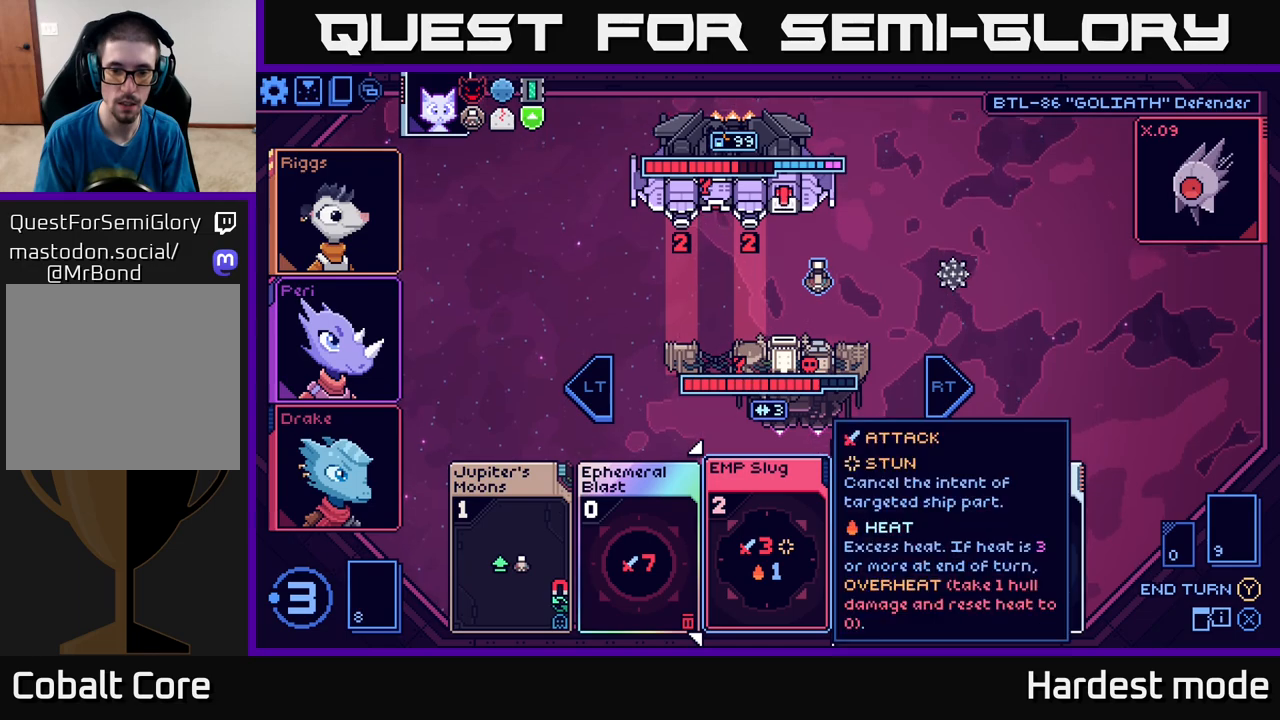
{"buttons": [], "left_stick": "left", "right_stick": "center", "events": [[100, "left_stick", "right"], [283, "left_stick", "center"], [350, "left_stick", "left"]]}
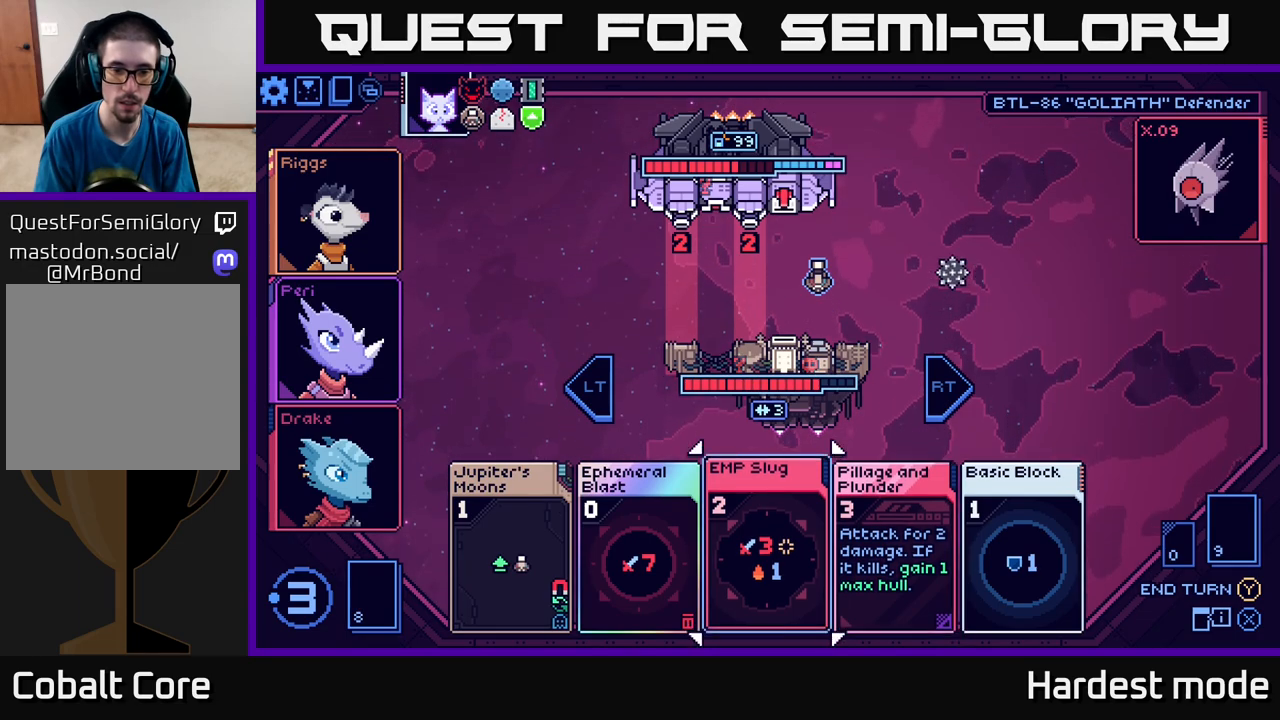
{"buttons": [], "left_stick": "center", "right_stick": "center", "events": [[17, "left_stick", "center"]]}